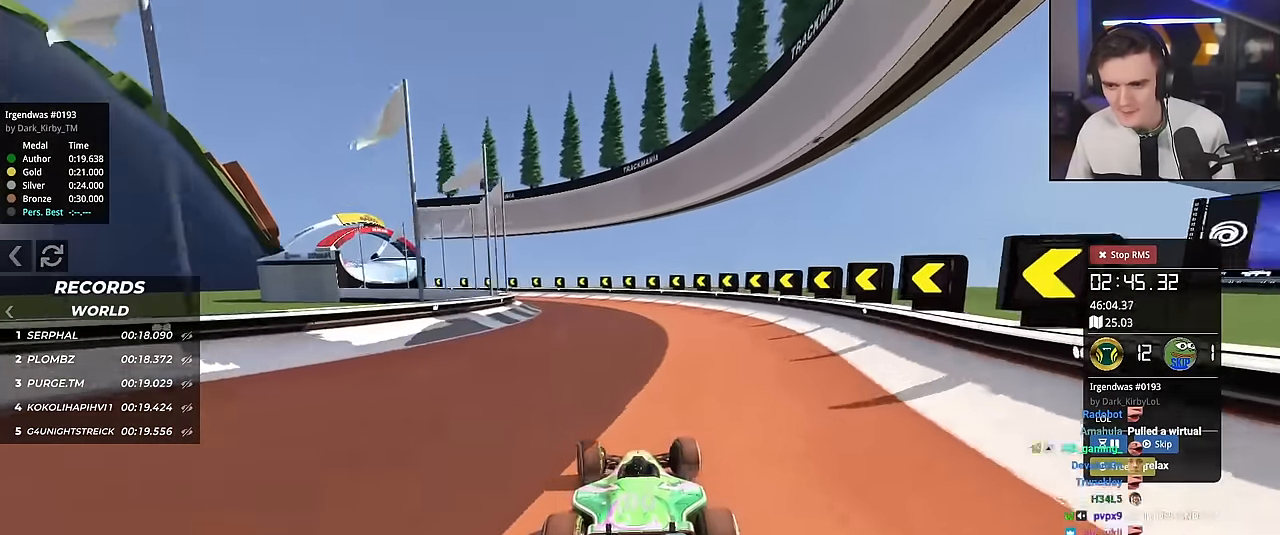
Gameplay with keyboard; each line is a JSON object with the keys held at the frame after it. "events" lists presses ("down") and releases ("up") of "brake", "down", "left", "right" and "up" between this image and that frame as [ms after this image, input, new state], when the widget could be followed in between. No other keys are recorded. Mouse input is not recorded. Key names are as the overlay labels them; some are game actions (e.g. jump) rather than physical keys.
{"keys": ["left", "up"], "events": [[350, "left", "up"], [483, "left", "down"]]}
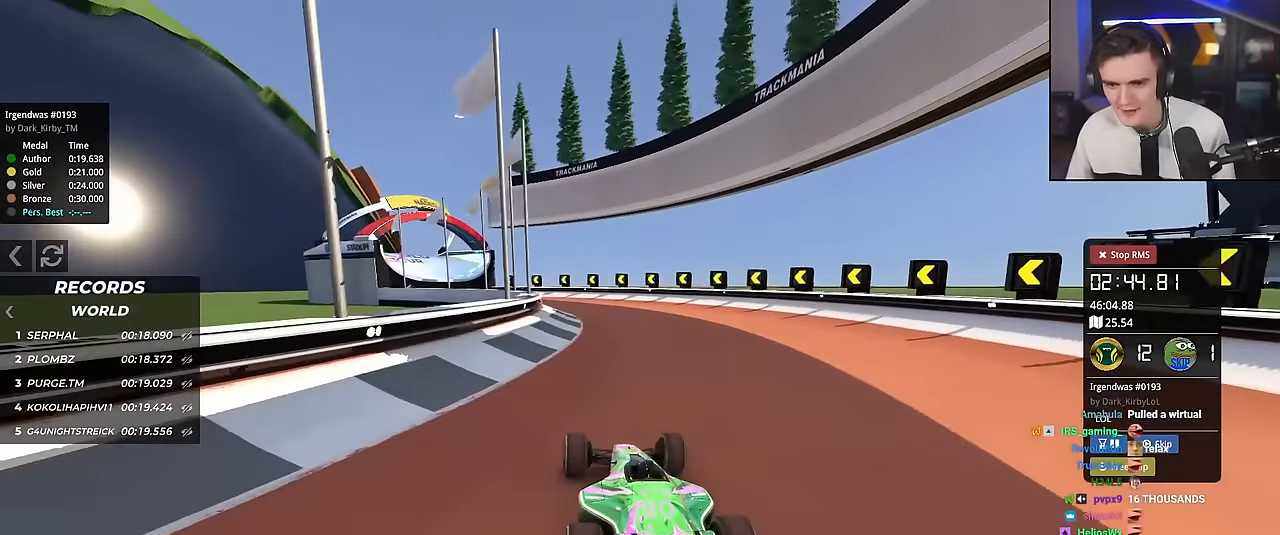
{"keys": ["up"], "events": [[84, "left", "up"], [217, "left", "down"], [351, "left", "up"]]}
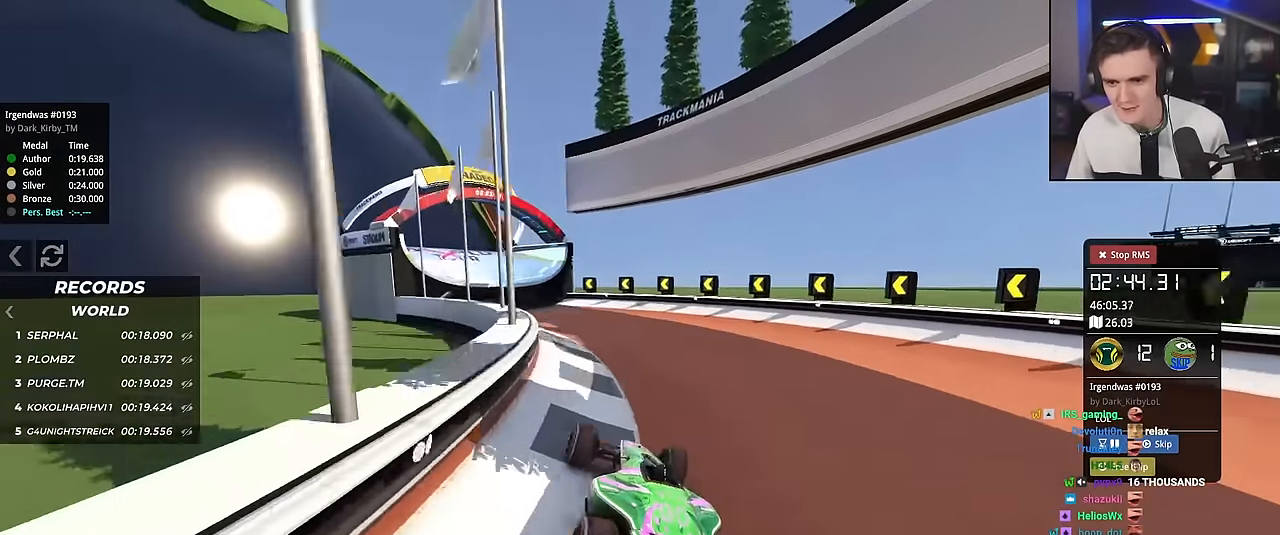
{"keys": ["right", "up"], "events": [[50, "right", "down"]]}
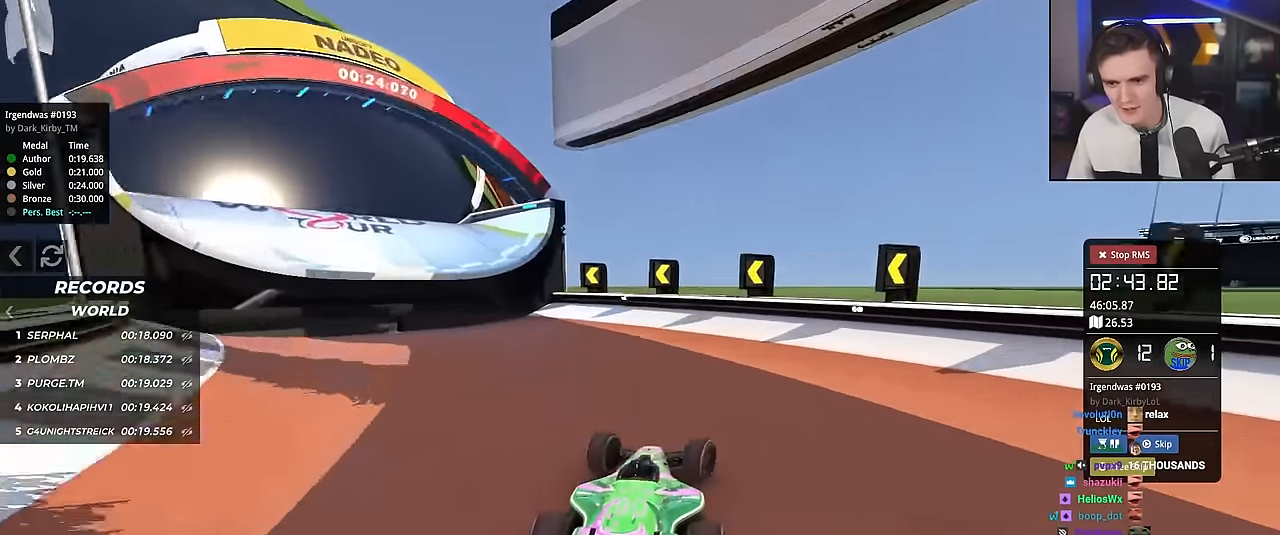
{"keys": ["right", "up"], "events": []}
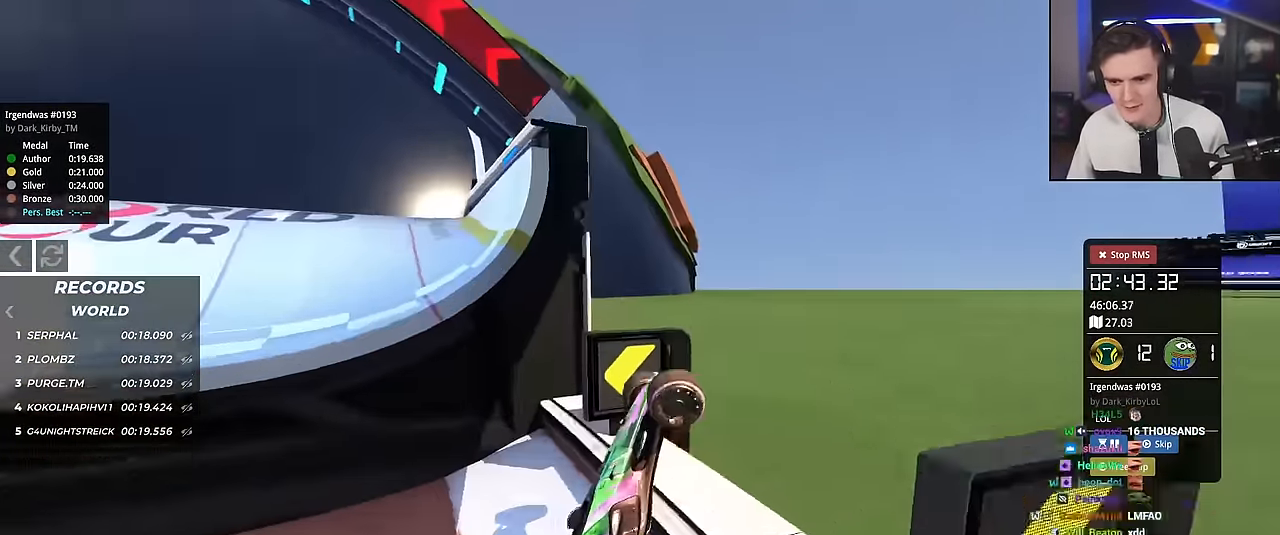
{"keys": ["right", "up"], "events": []}
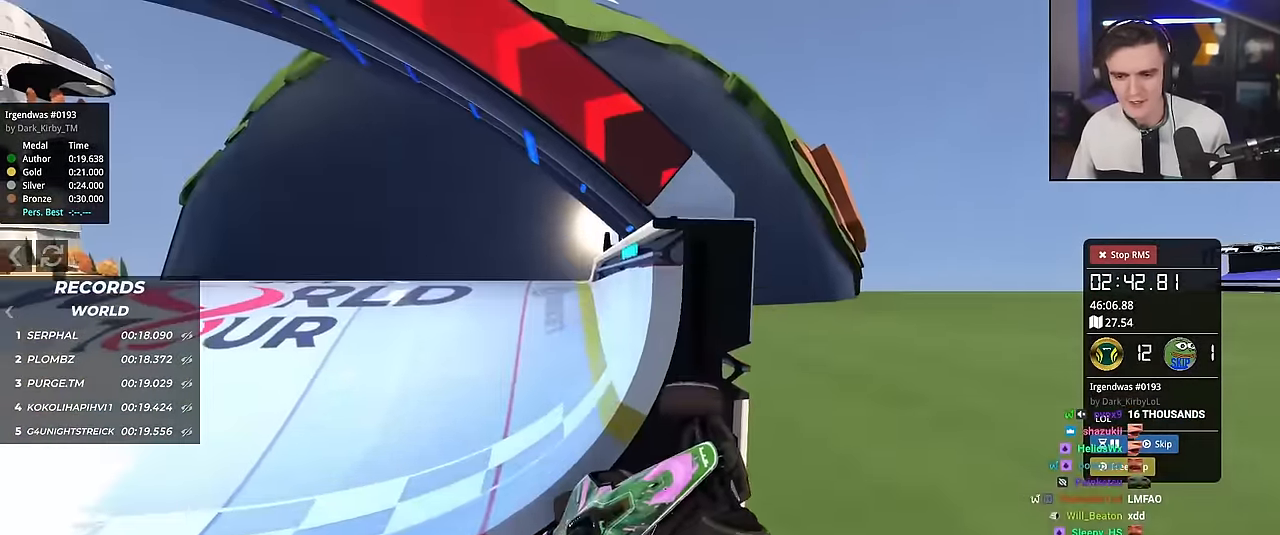
{"keys": ["up"], "events": [[100, "right", "up"]]}
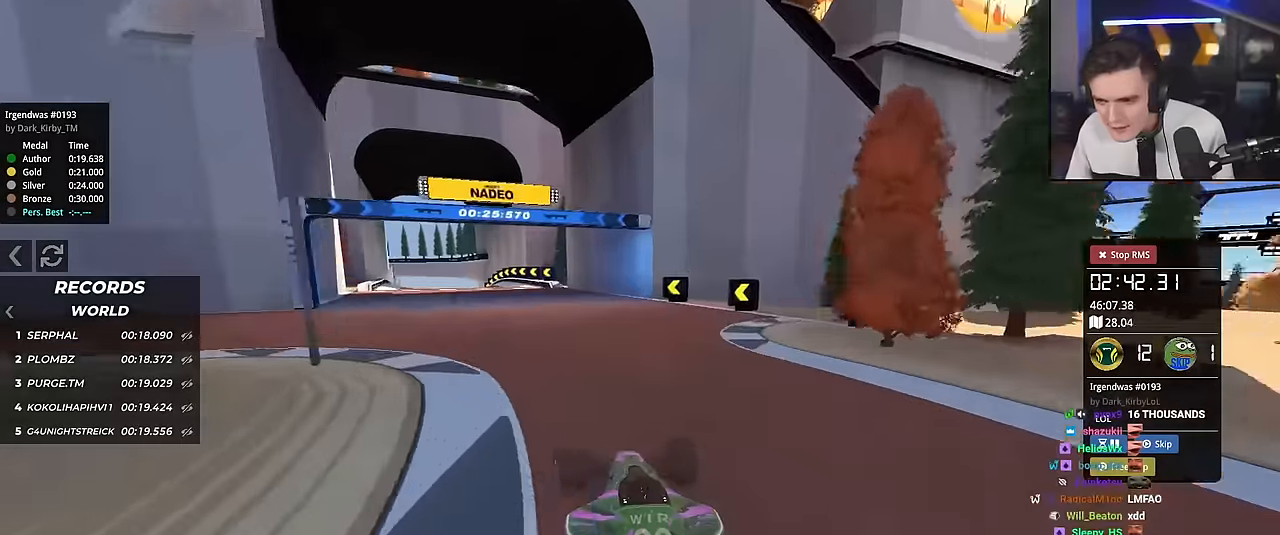
{"keys": ["up"], "events": []}
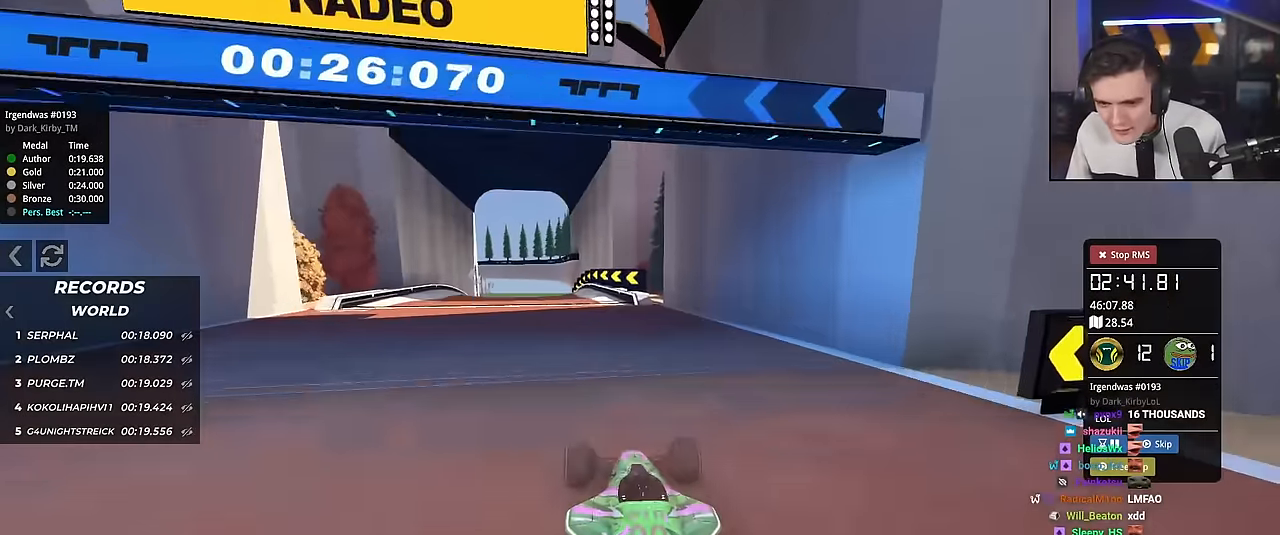
{"keys": ["up"], "events": [[84, "left", "down"], [134, "left", "up"], [267, "left", "down"], [317, "left", "up"]]}
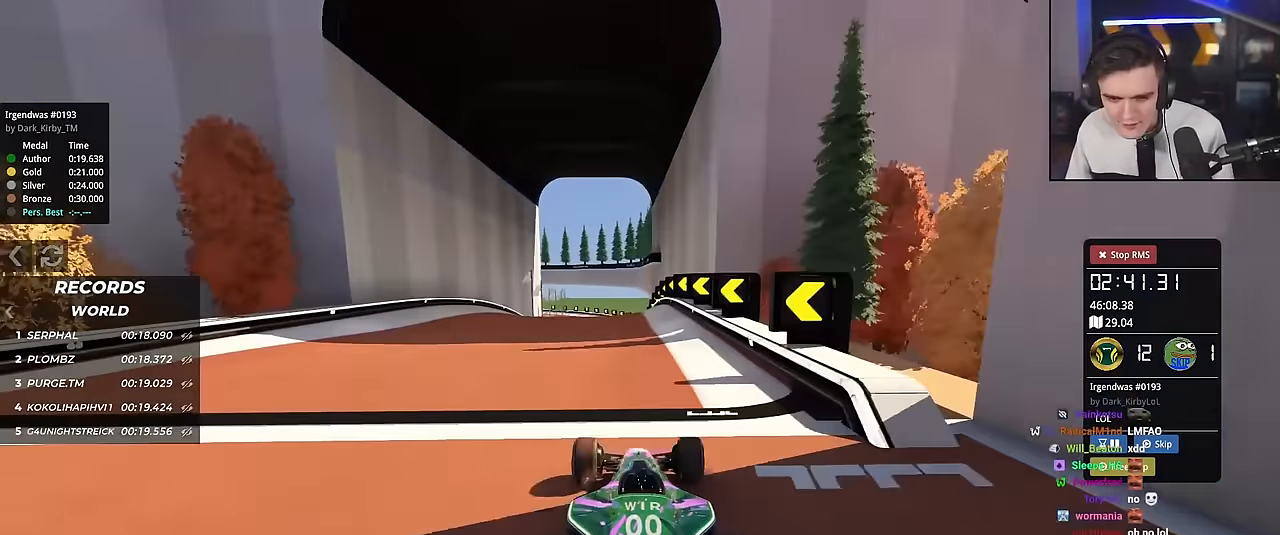
{"keys": ["up"], "events": [[283, "right", "down"], [433, "right", "up"]]}
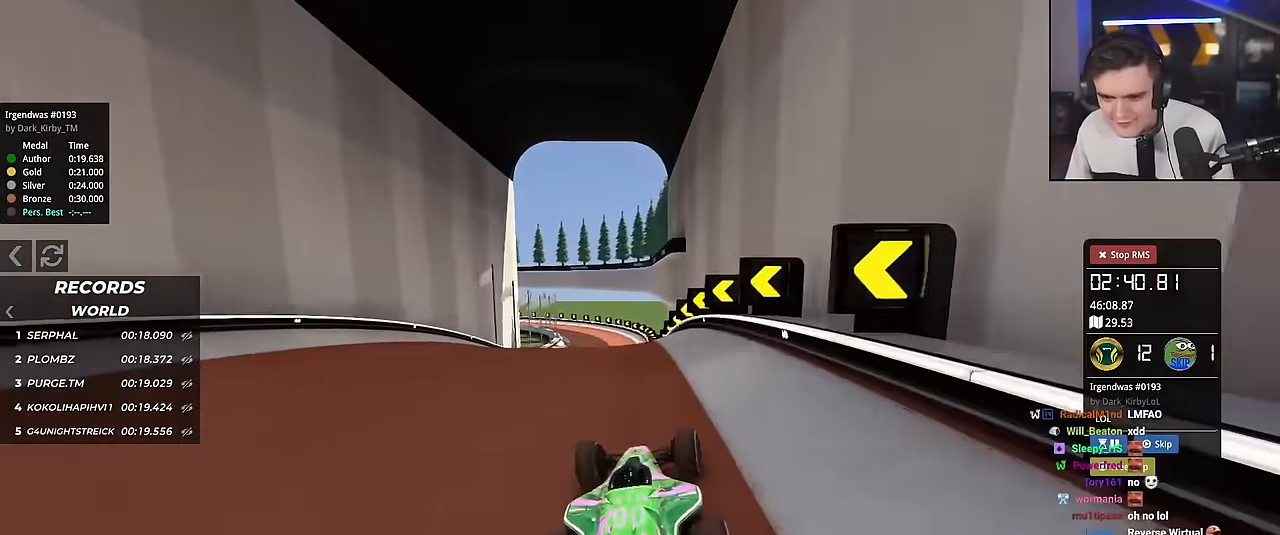
{"keys": ["up"], "events": [[117, "left", "down"], [200, "left", "up"]]}
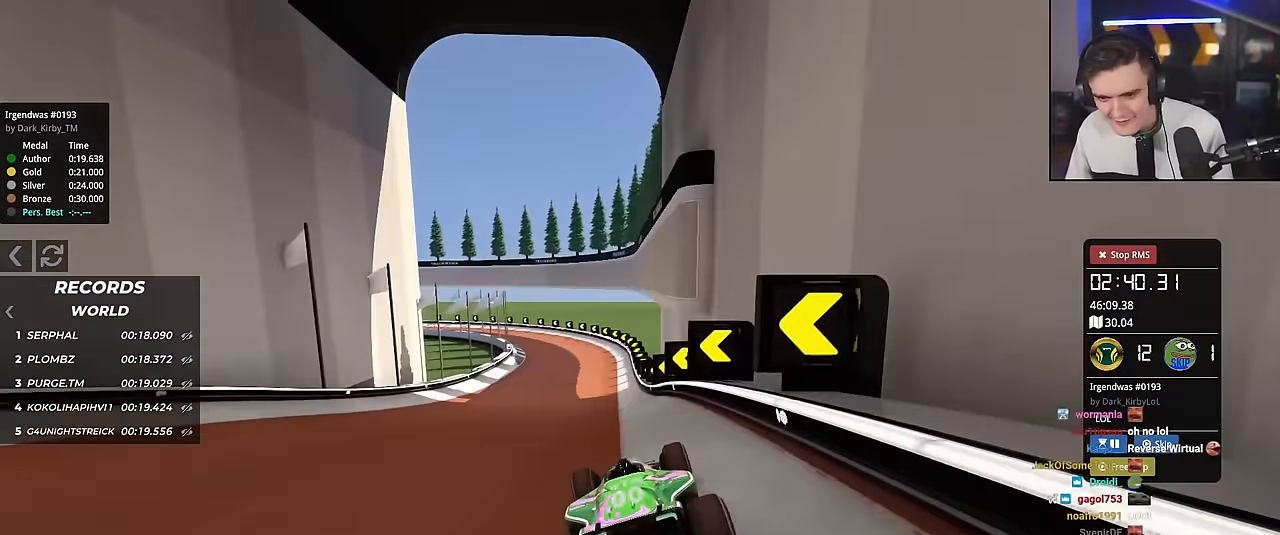
{"keys": ["left", "up"], "events": [[300, "left", "down"]]}
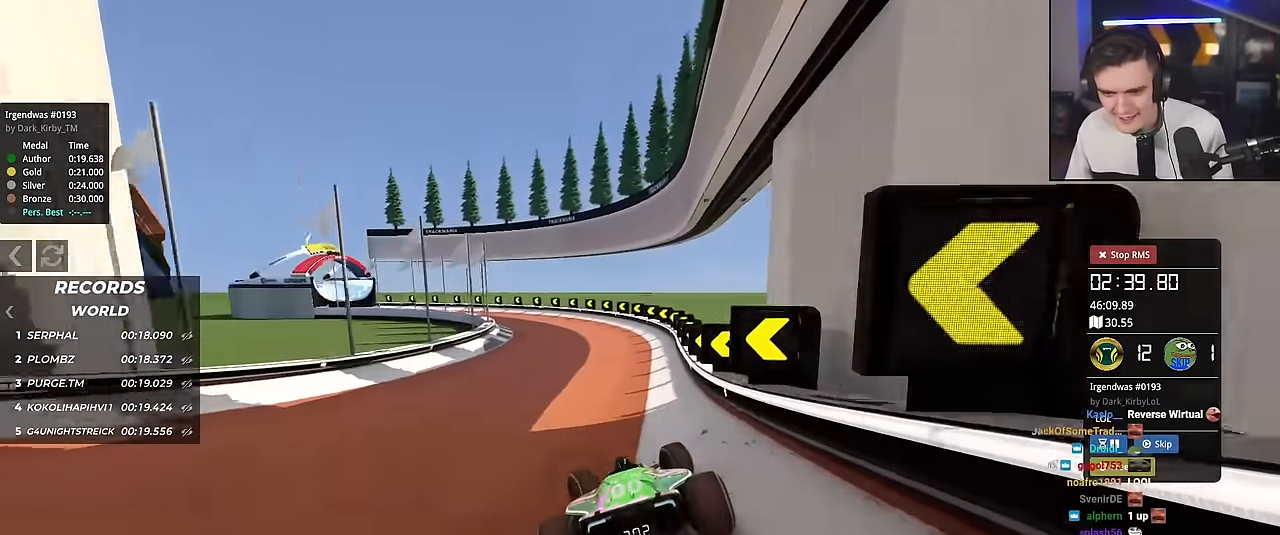
{"keys": ["left", "up"], "events": [[317, "left", "up"], [417, "left", "down"]]}
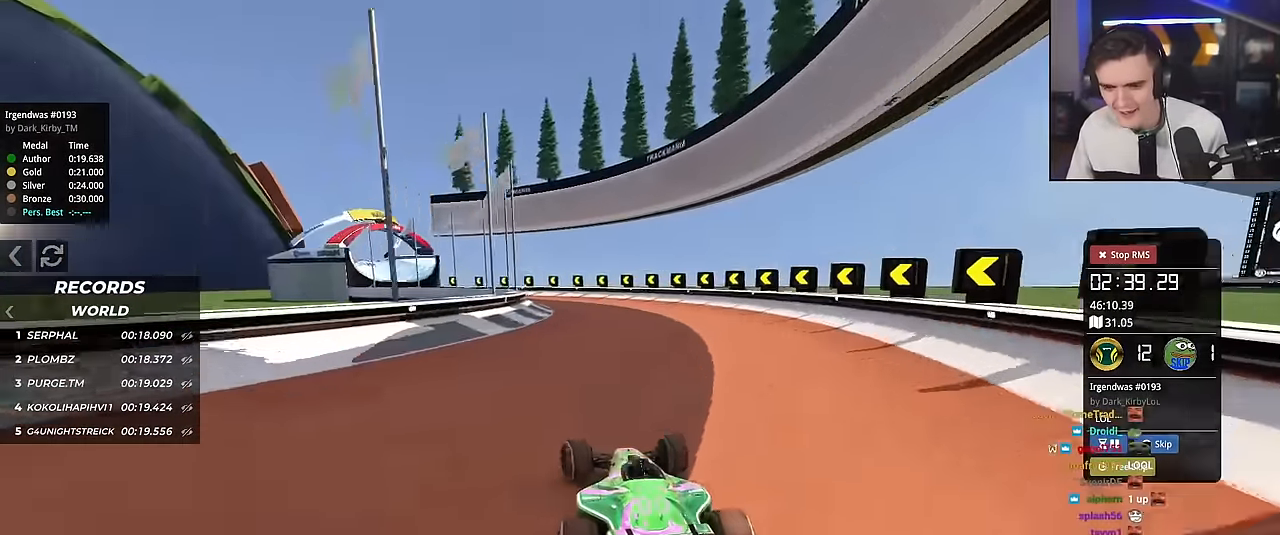
{"keys": ["up"], "events": [[333, "left", "up"]]}
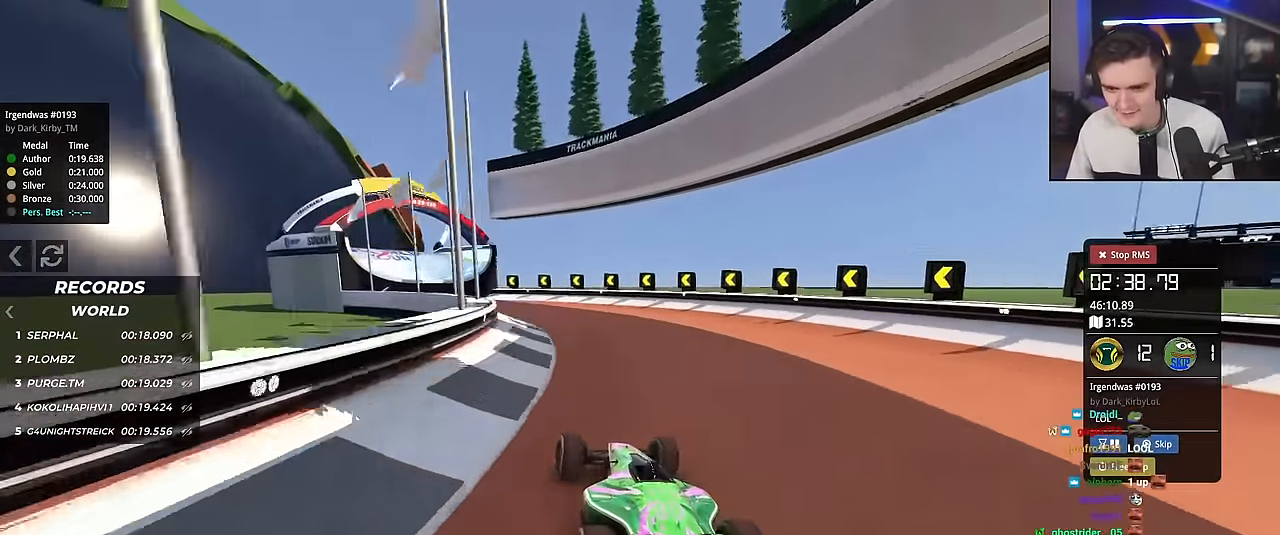
{"keys": ["right", "up"], "events": [[17, "right", "down"]]}
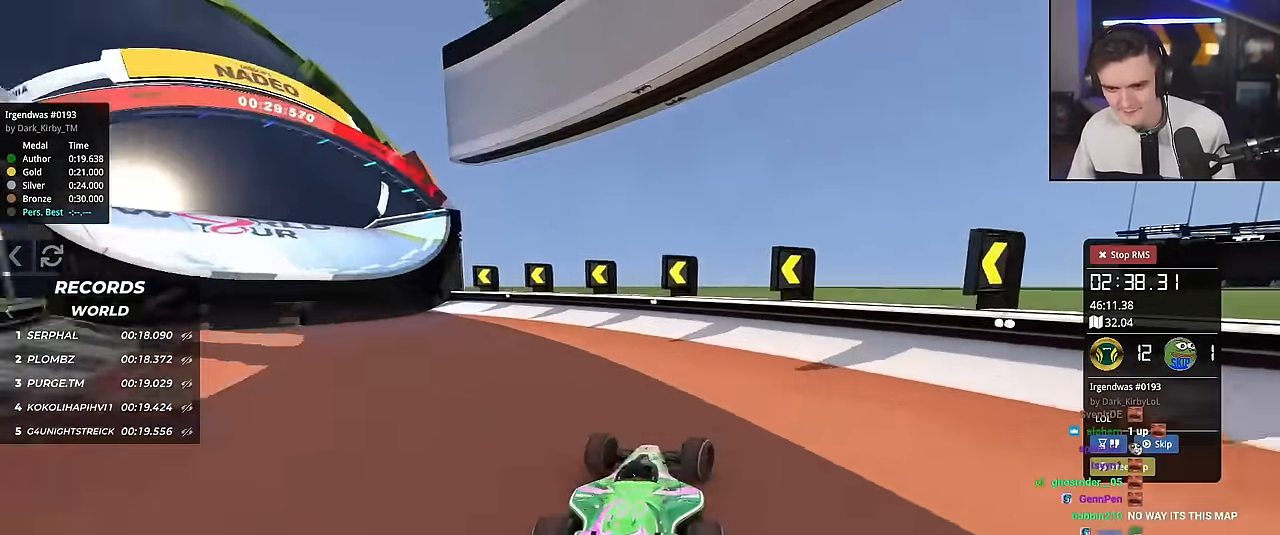
{"keys": ["right", "up"], "events": []}
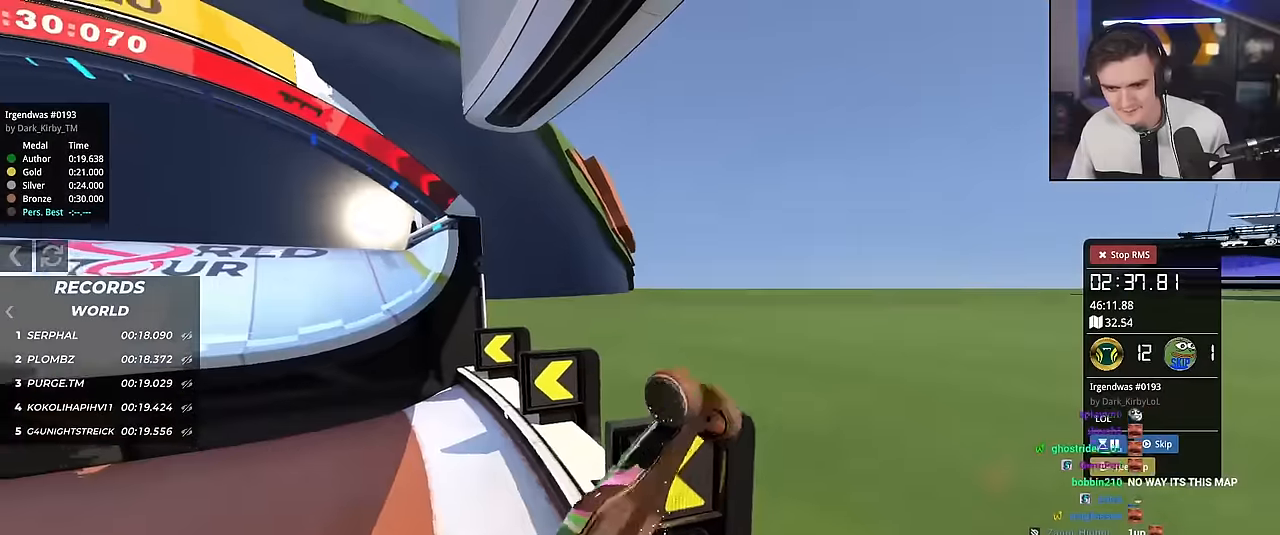
{"keys": ["up"], "events": [[351, "right", "up"]]}
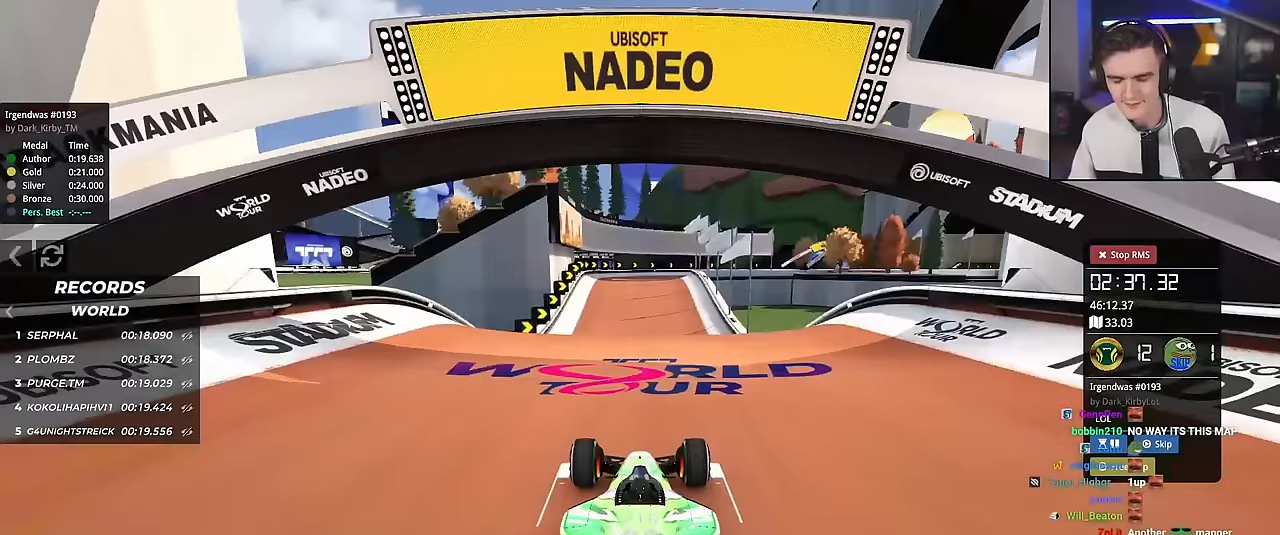
{"keys": ["up"], "events": []}
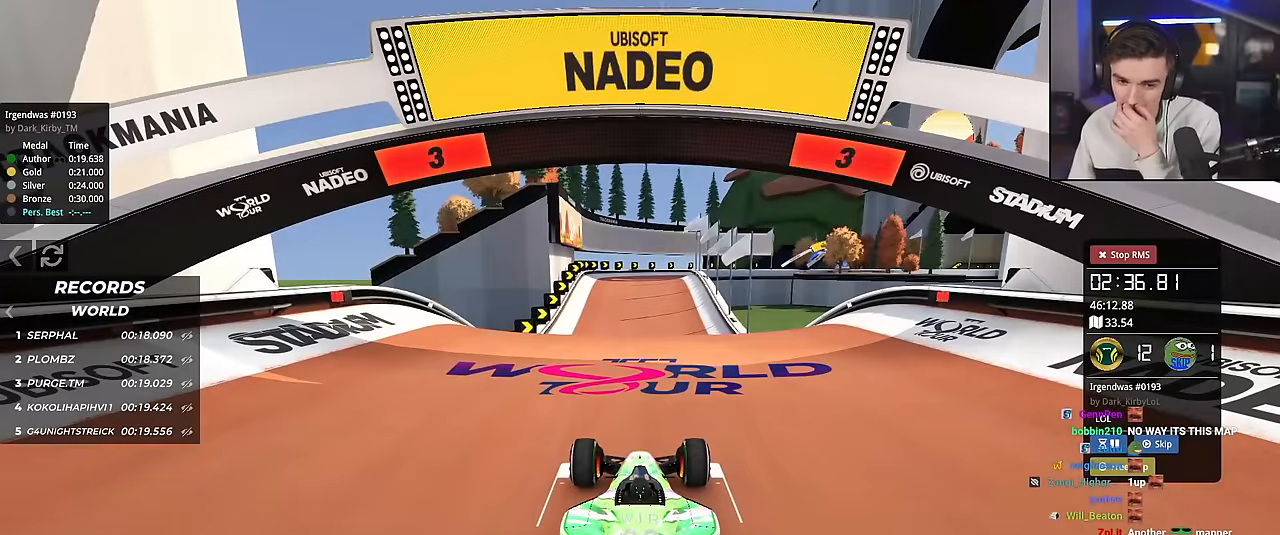
{"keys": ["up"], "events": []}
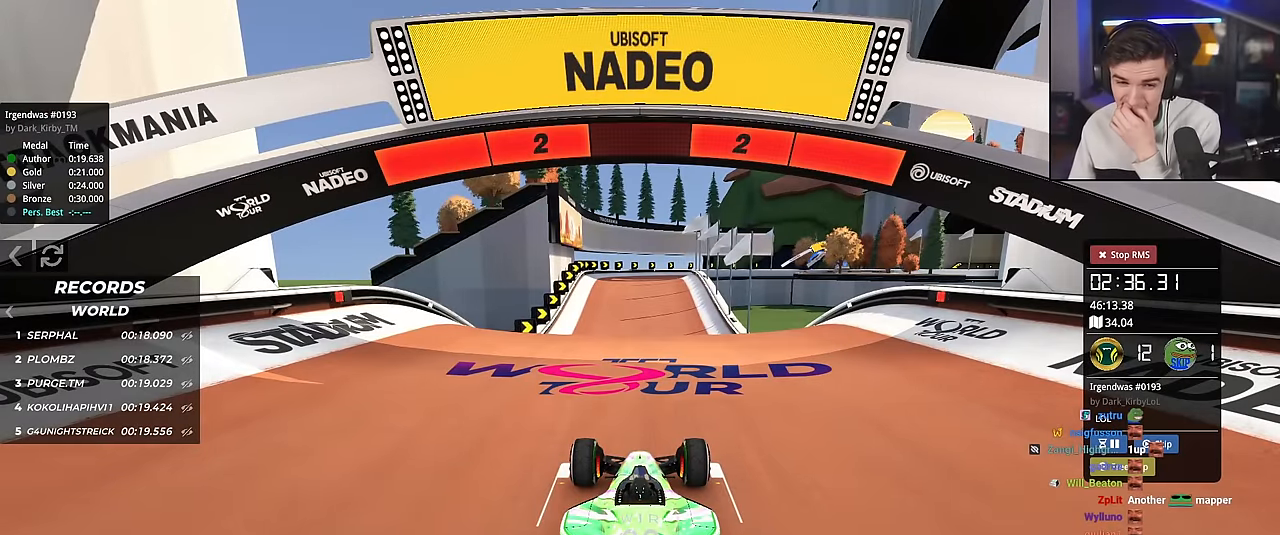
{"keys": ["up"], "events": []}
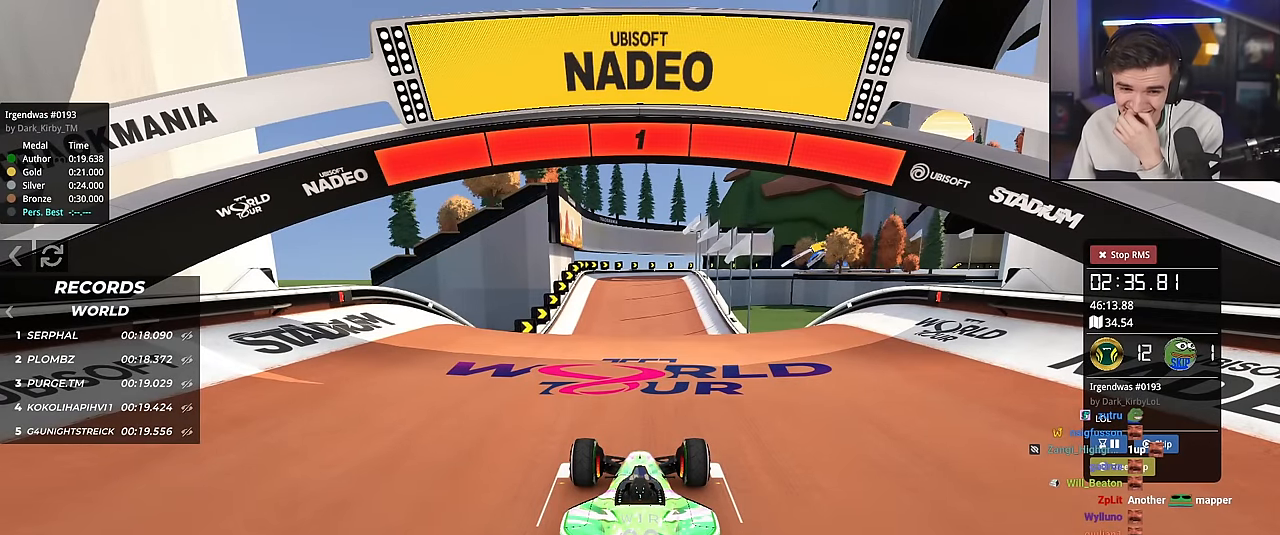
{"keys": ["up"], "events": []}
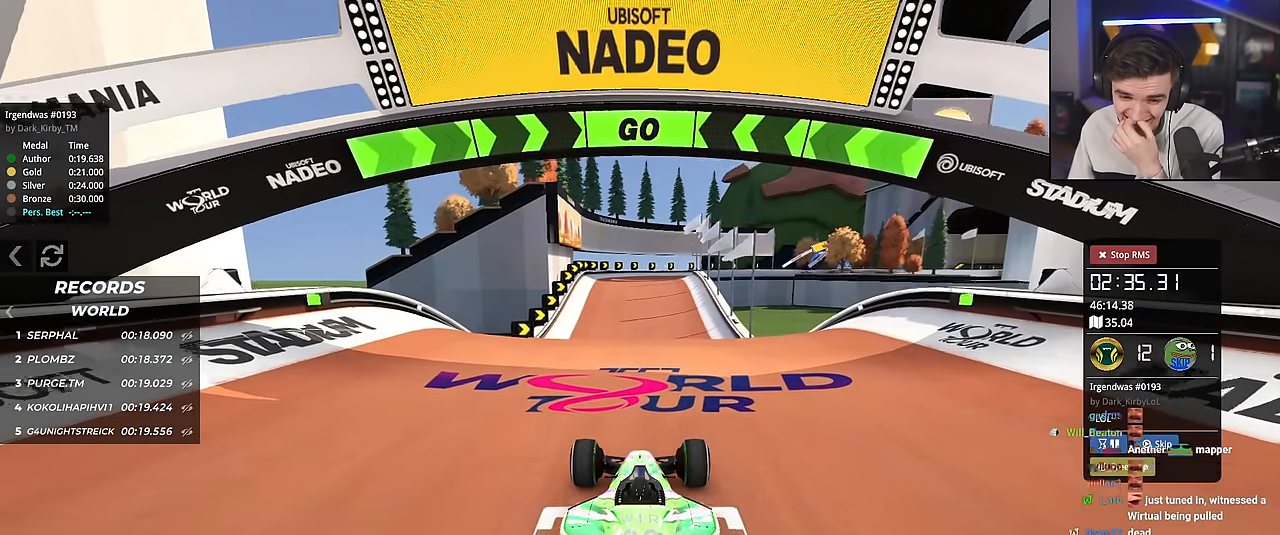
{"keys": ["left", "up"], "events": [[484, "left", "down"]]}
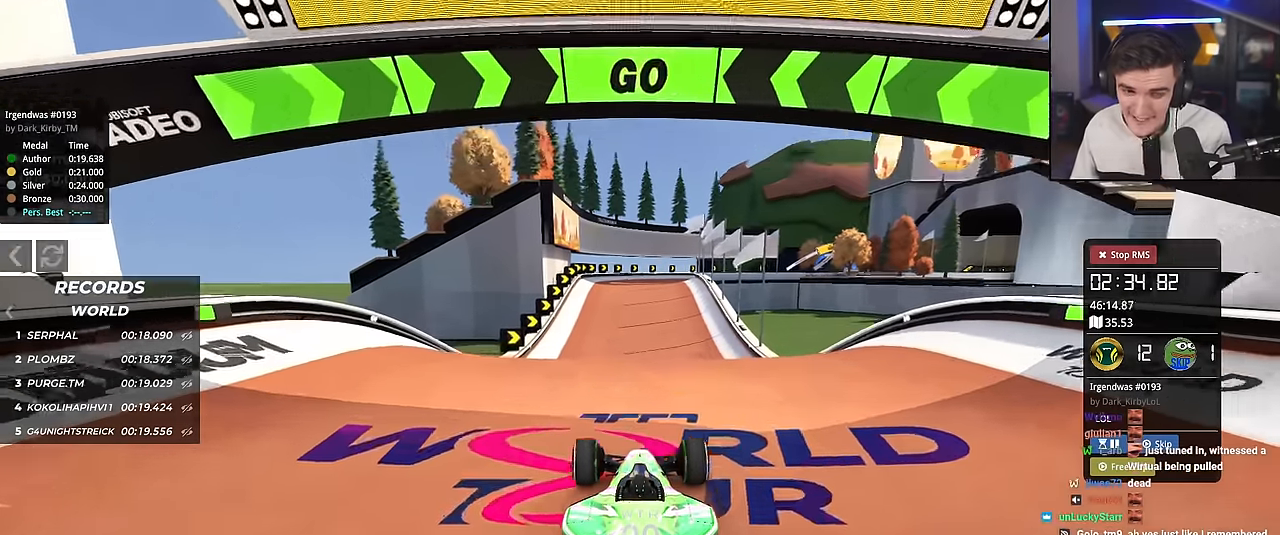
{"keys": ["up"], "events": [[17, "left", "up"]]}
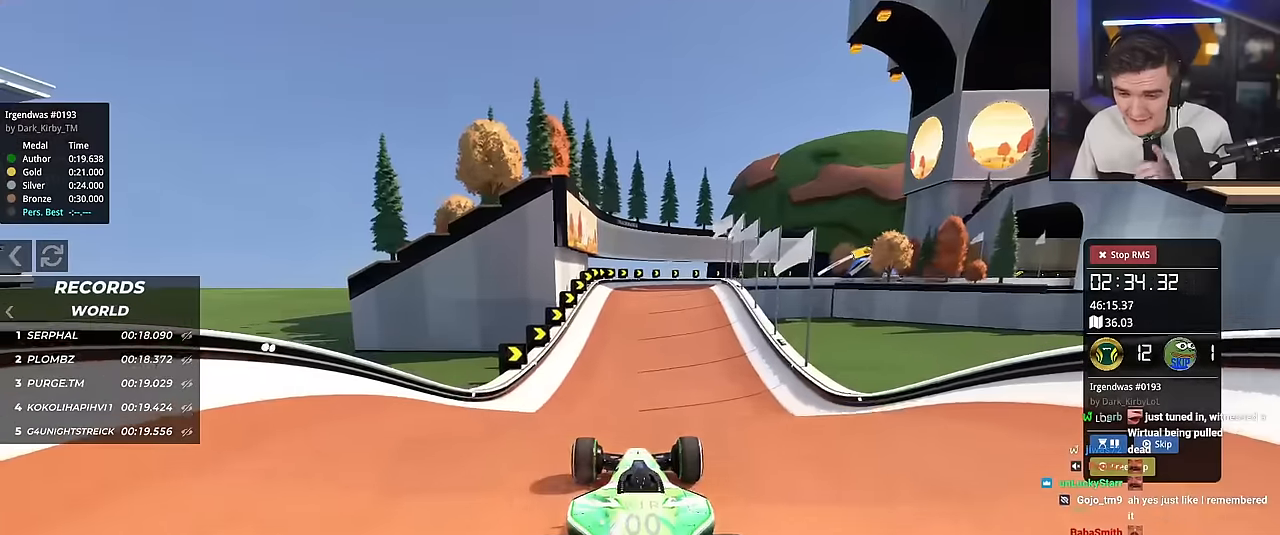
{"keys": ["up"], "events": []}
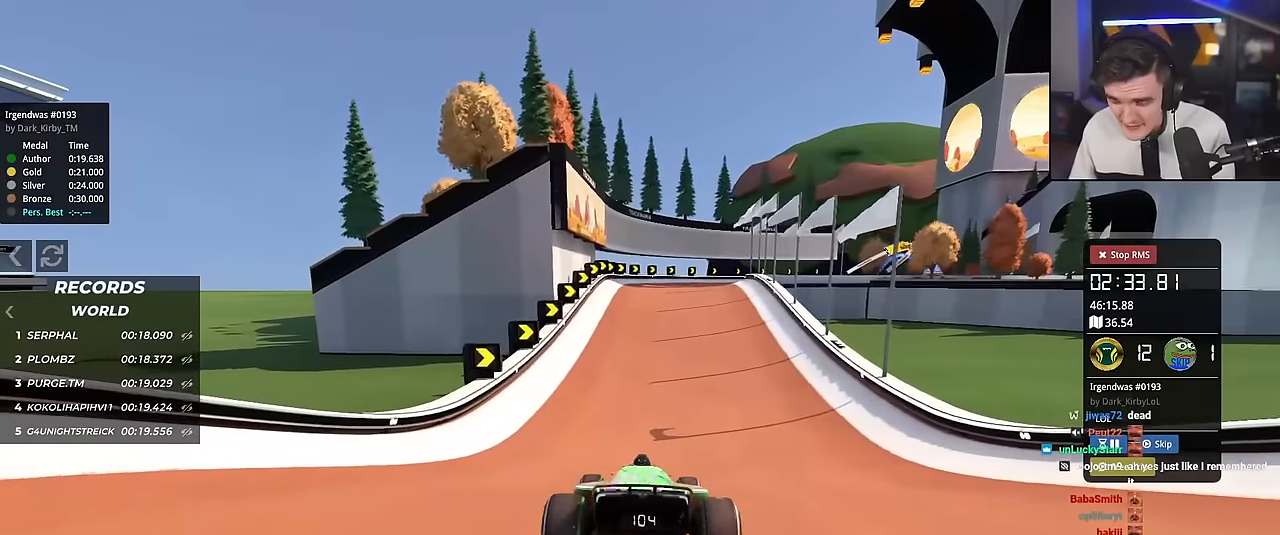
{"keys": ["up"], "events": []}
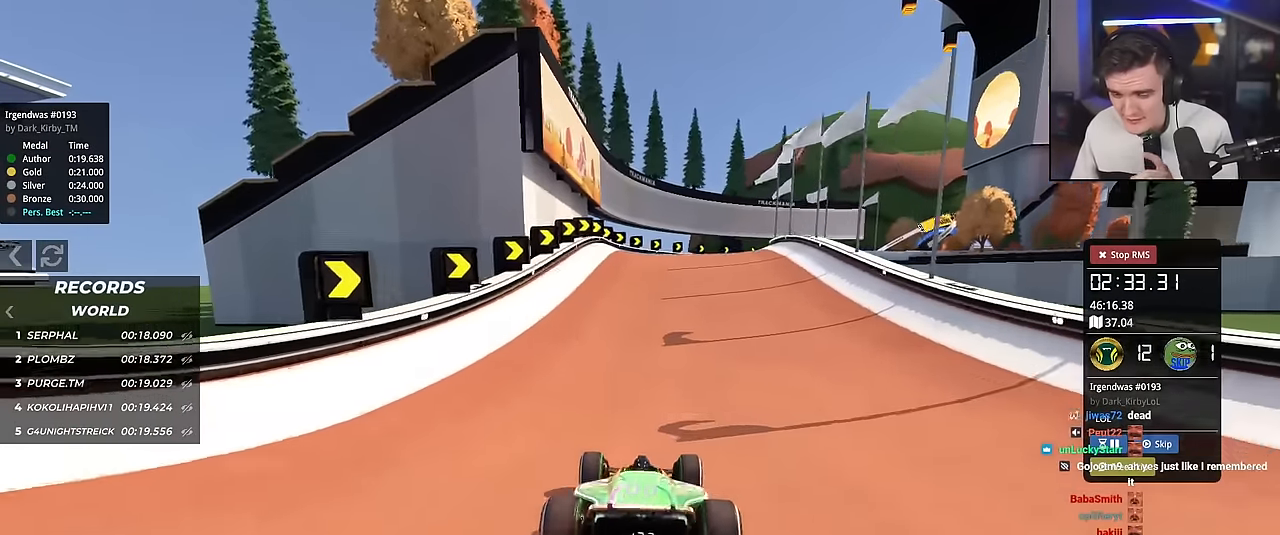
{"keys": ["up"], "events": []}
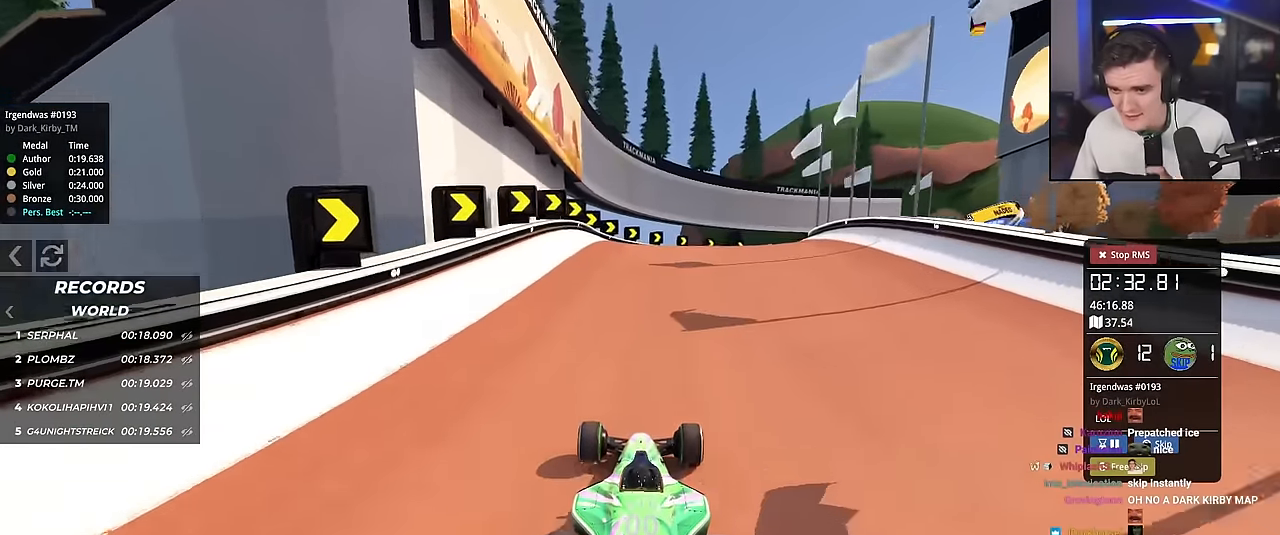
{"keys": ["up"], "events": [[134, "right", "down"], [267, "right", "up"]]}
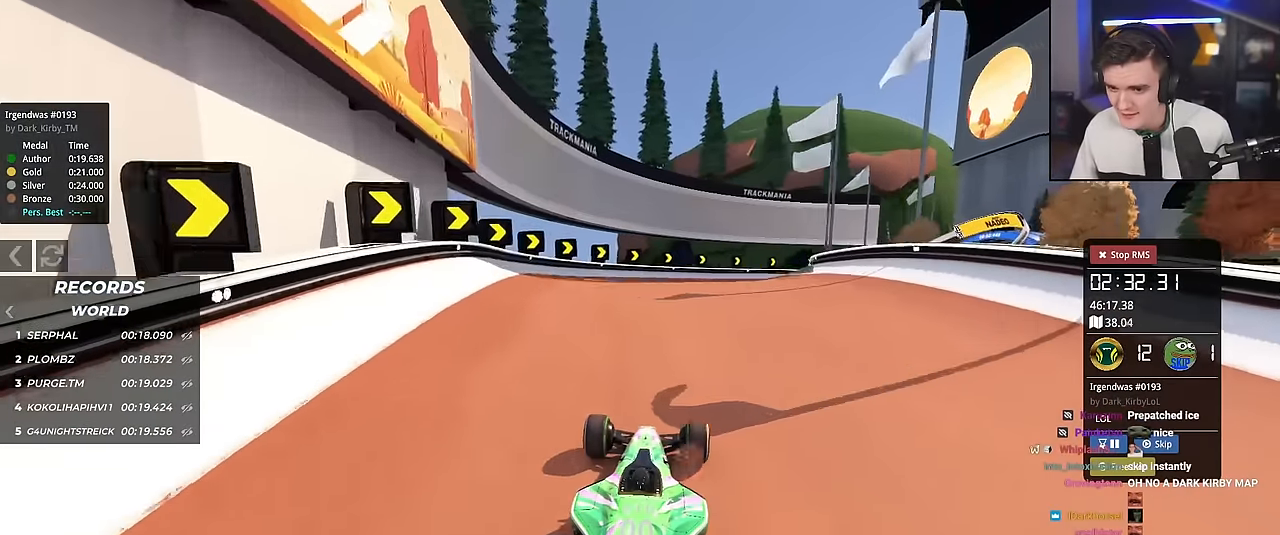
{"keys": ["up"], "events": [[284, "right", "down"], [417, "right", "up"]]}
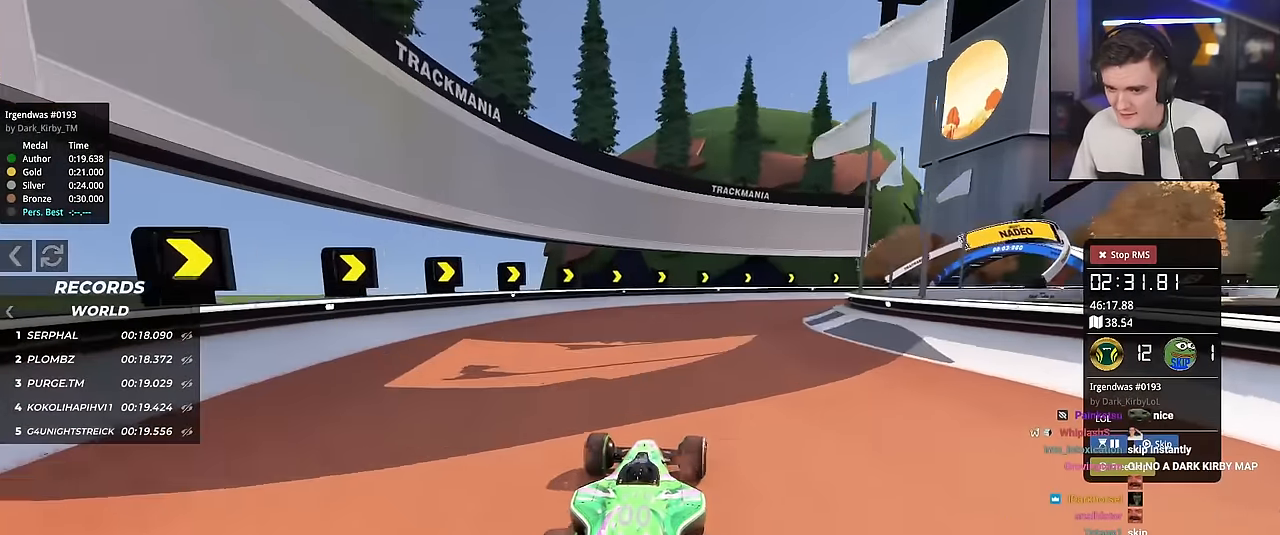
{"keys": ["right", "up"], "events": [[117, "right", "down"], [201, "right", "up"], [251, "right", "down"]]}
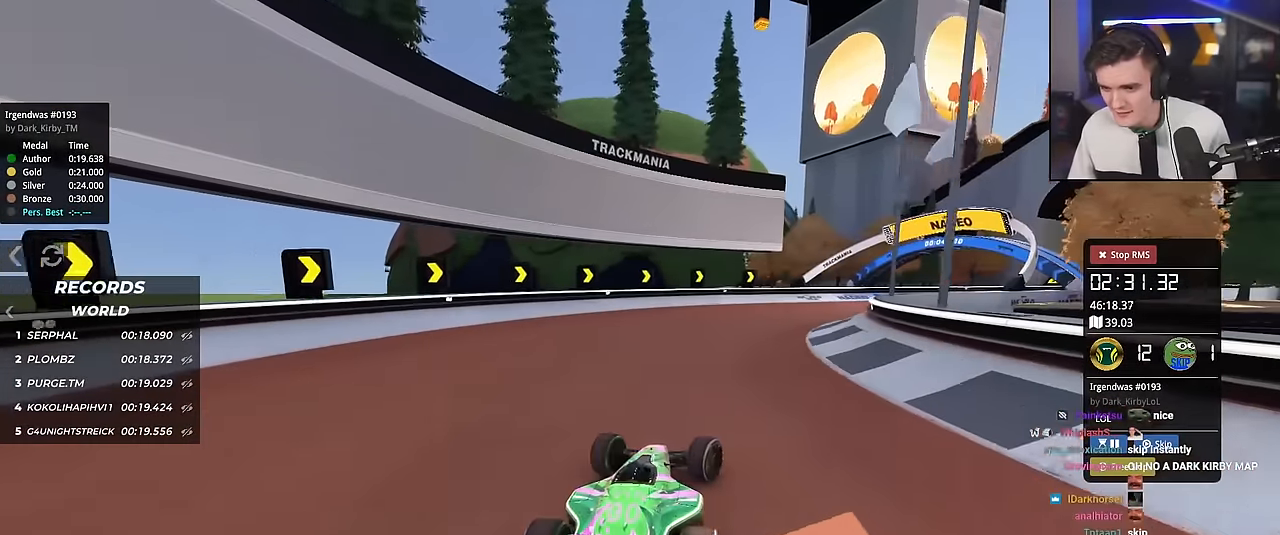
{"keys": ["up"], "events": [[217, "right", "up"], [367, "right", "down"], [417, "right", "up"]]}